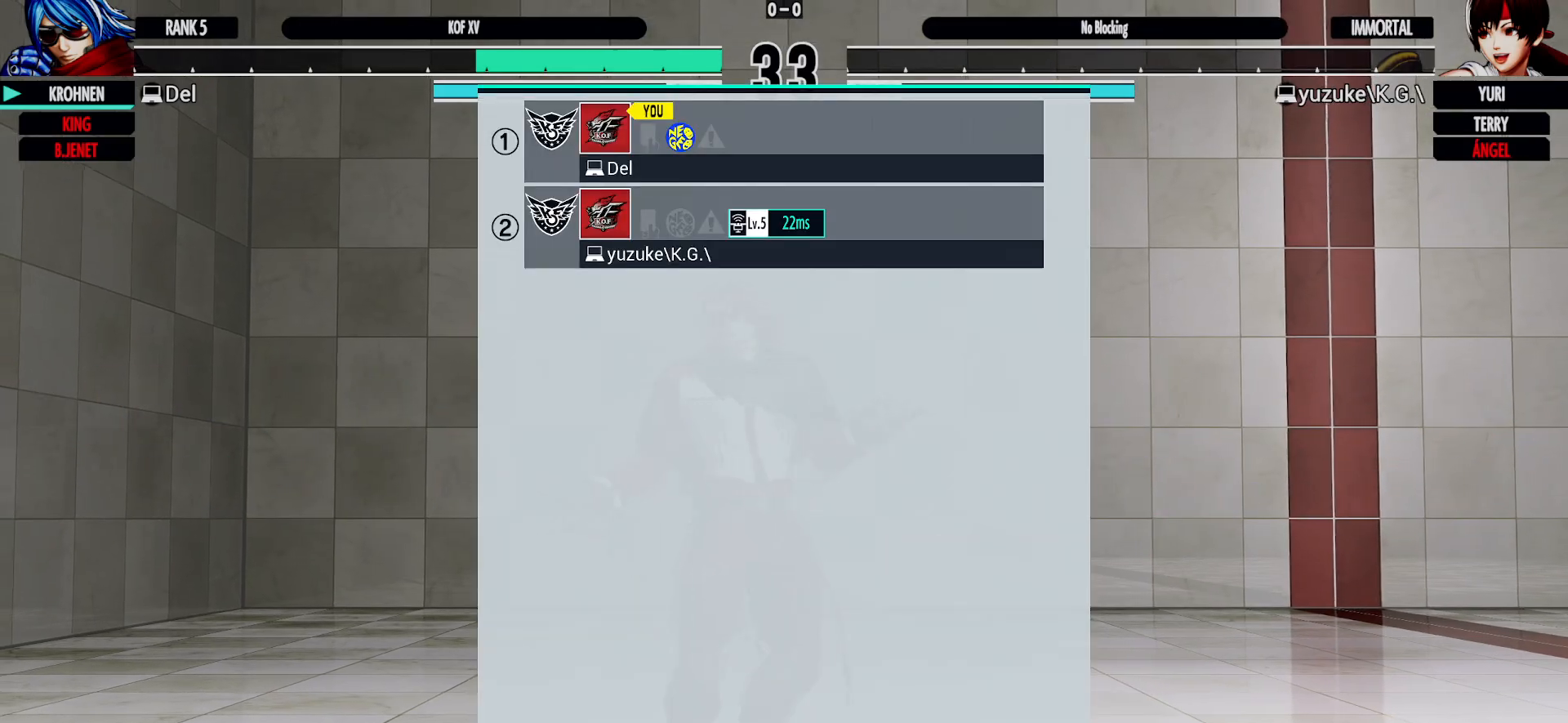
Gameplay with a controller (arcade stick); each line is a JSON object with the inputs held at the frame after it. "events" lists button and stick changes between this image and that frame as [ms after this image, input, new state], when the widget could be followed in between. Not read: CIRCLE L3 R3 TRIANGLE.
{"buttons": [], "left_stick": "center", "events": [[200, "START", "down"], [317, "START", "up"]]}
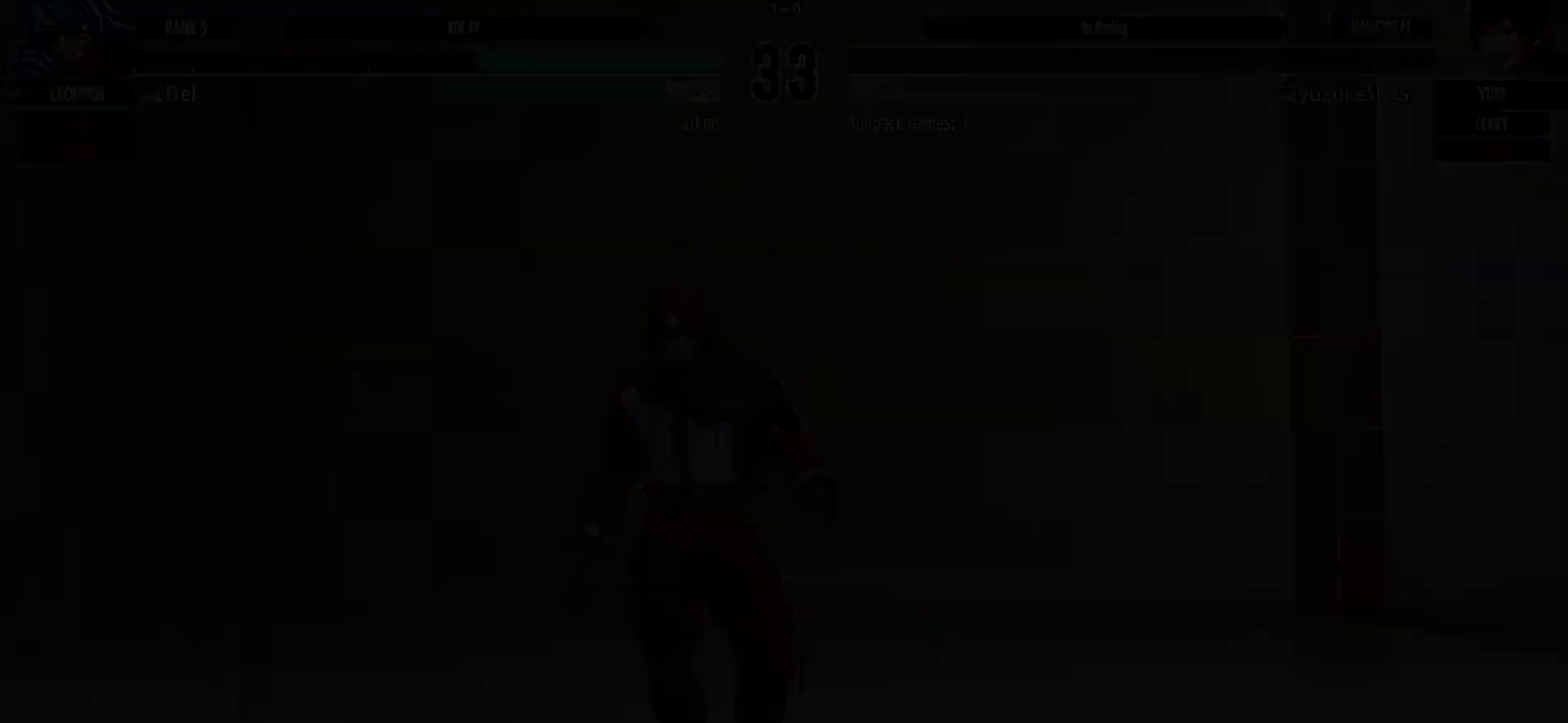
{"buttons": [], "left_stick": "center", "events": [[67, "CROSS", "down"], [150, "CROSS", "up"], [417, "CROSS", "down"], [467, "CROSS", "up"]]}
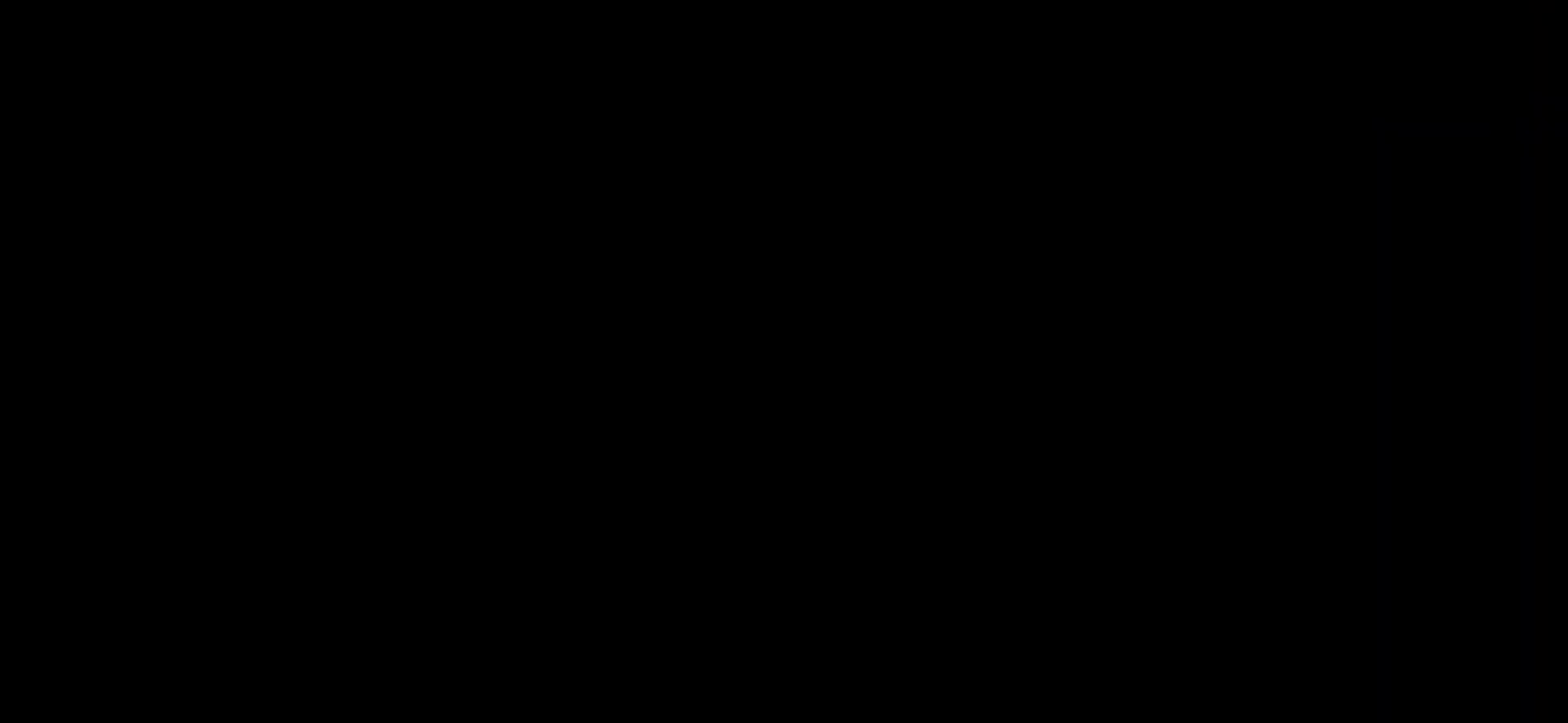
{"buttons": [], "left_stick": "center", "events": [[67, "CROSS", "down"], [117, "CROSS", "up"], [217, "CROSS", "down"], [267, "CROSS", "up"], [367, "CROSS", "down"], [417, "CROSS", "up"]]}
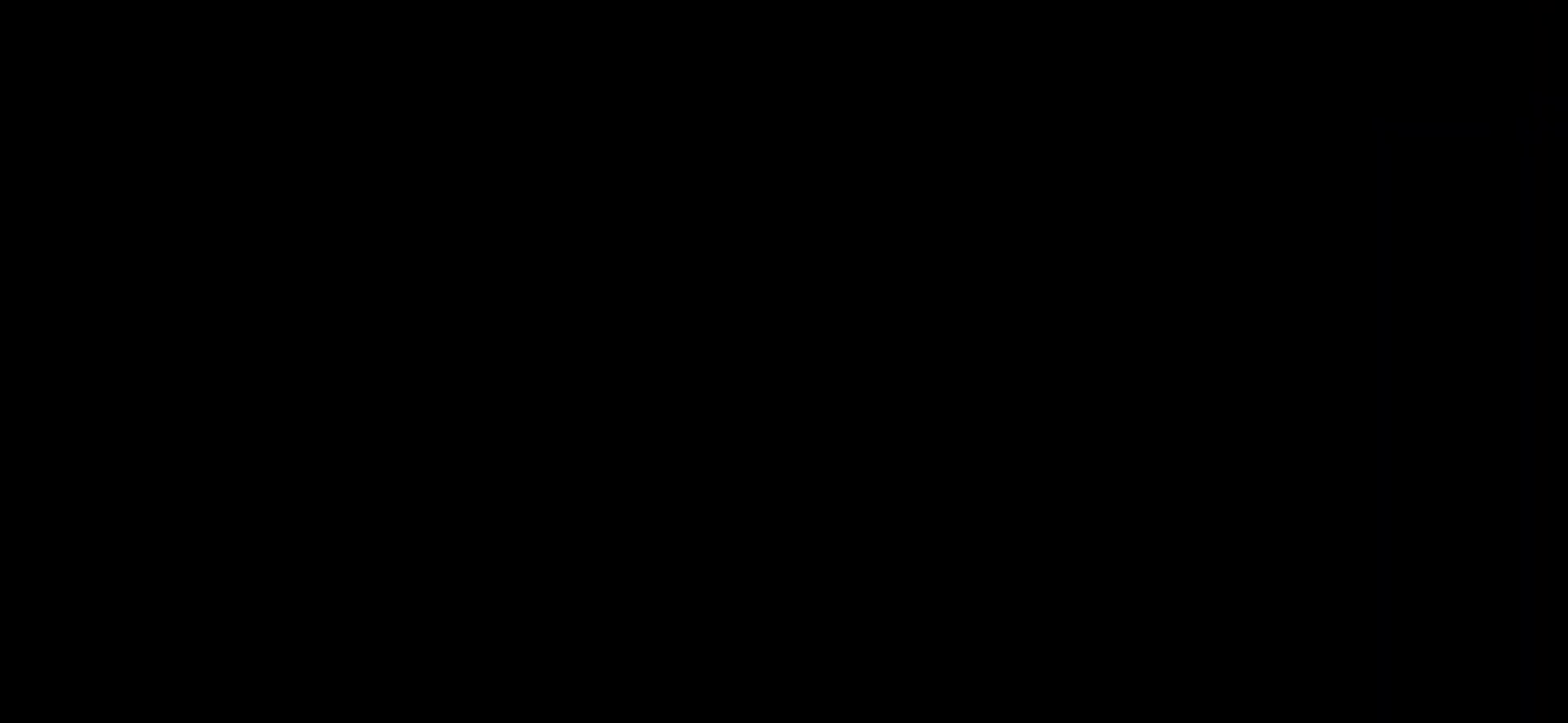
{"buttons": [], "left_stick": "center", "events": [[17, "CROSS", "down"], [67, "CROSS", "up"], [333, "CROSS", "down"], [383, "CROSS", "up"]]}
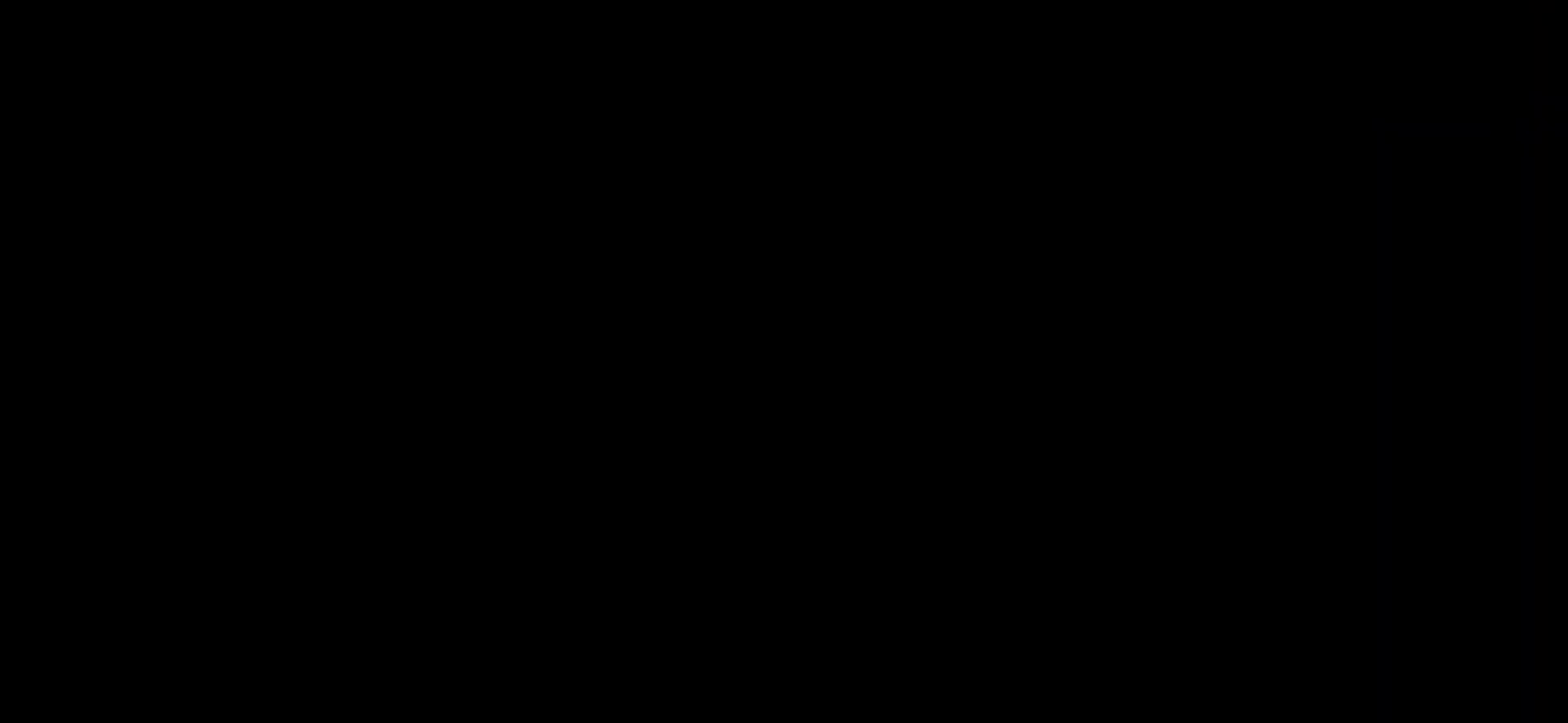
{"buttons": [], "left_stick": "center", "events": [[67, "CROSS", "down"], [67, "SQUARE", "down"], [83, "L1", "down"], [117, "SQUARE", "up"], [150, "CROSS", "up"], [167, "L1", "up"], [333, "L1", "down"], [400, "L1", "up"]]}
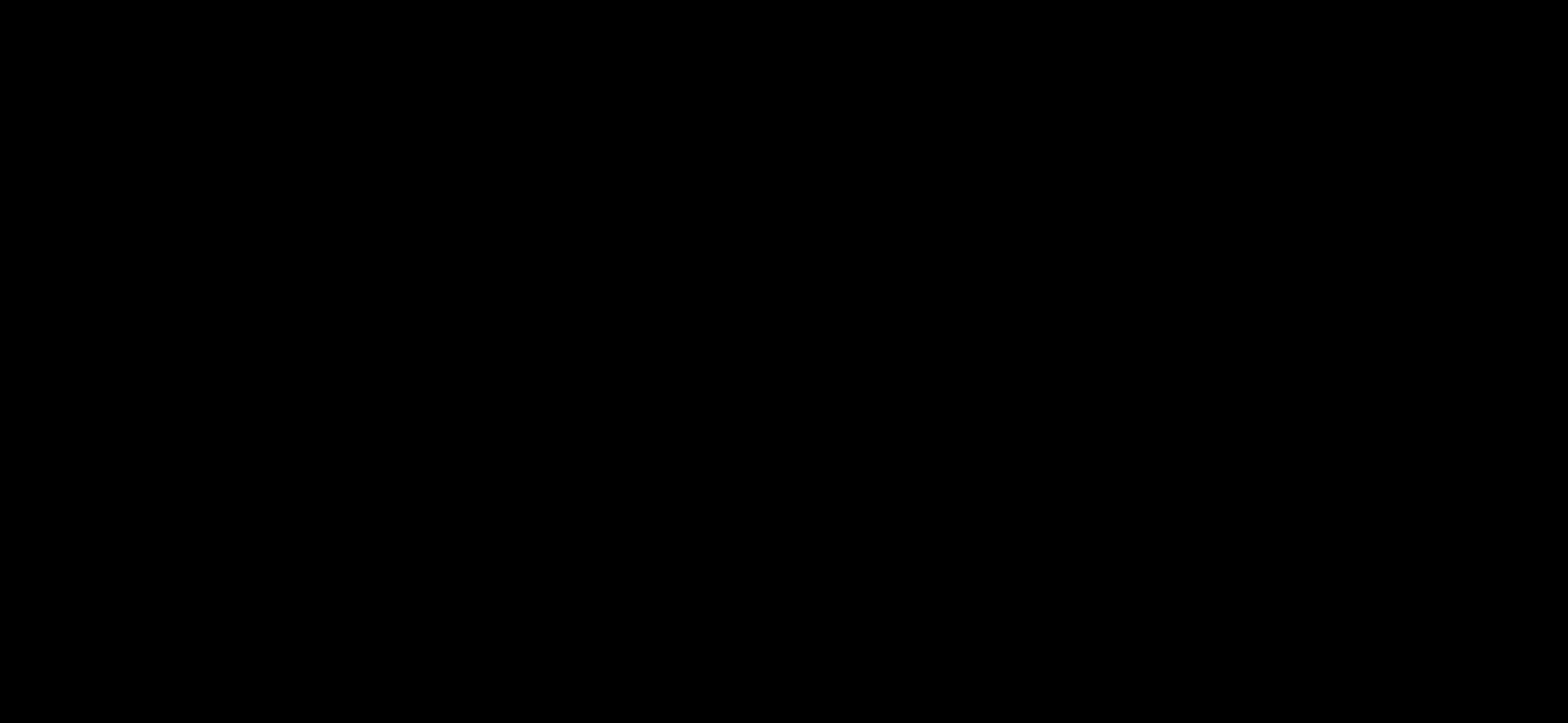
{"buttons": [], "left_stick": "center", "events": [[250, "CROSS", "down"], [417, "CROSS", "up"]]}